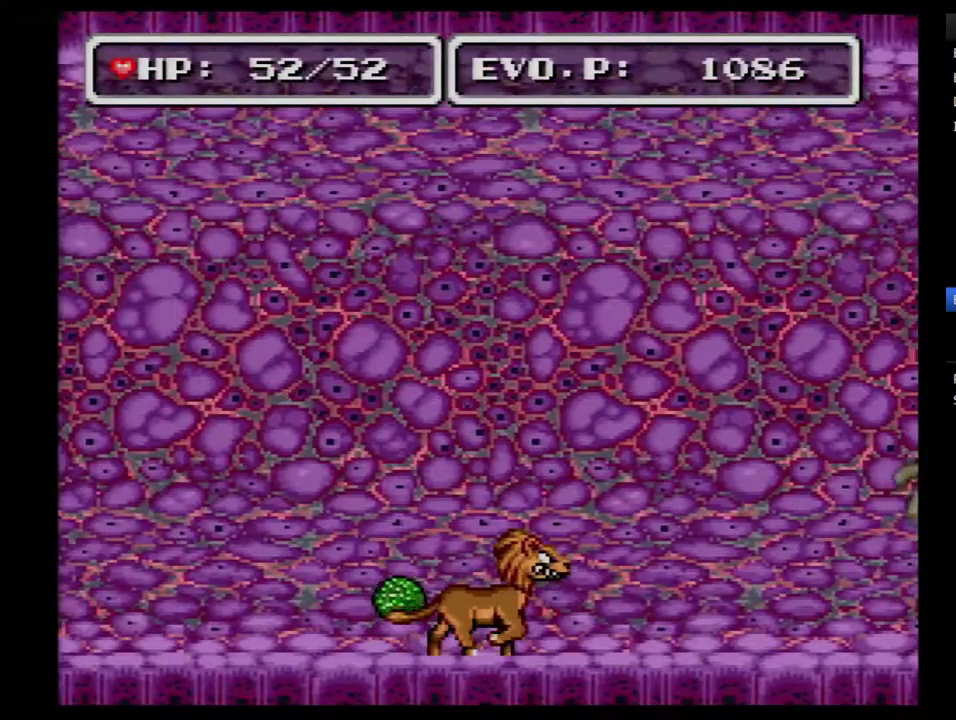
Gameplay with a controller (Nintendo layout); each line is a JSON object with the inputs held at the frame after it. "events" lists button and stick changes between this image and that frame as [ms after this image, input, new state], when the widget could be followed in between. Not read: L3 R3.
{"buttons": [], "events": [[117, "A", "down"], [250, "A", "up"]]}
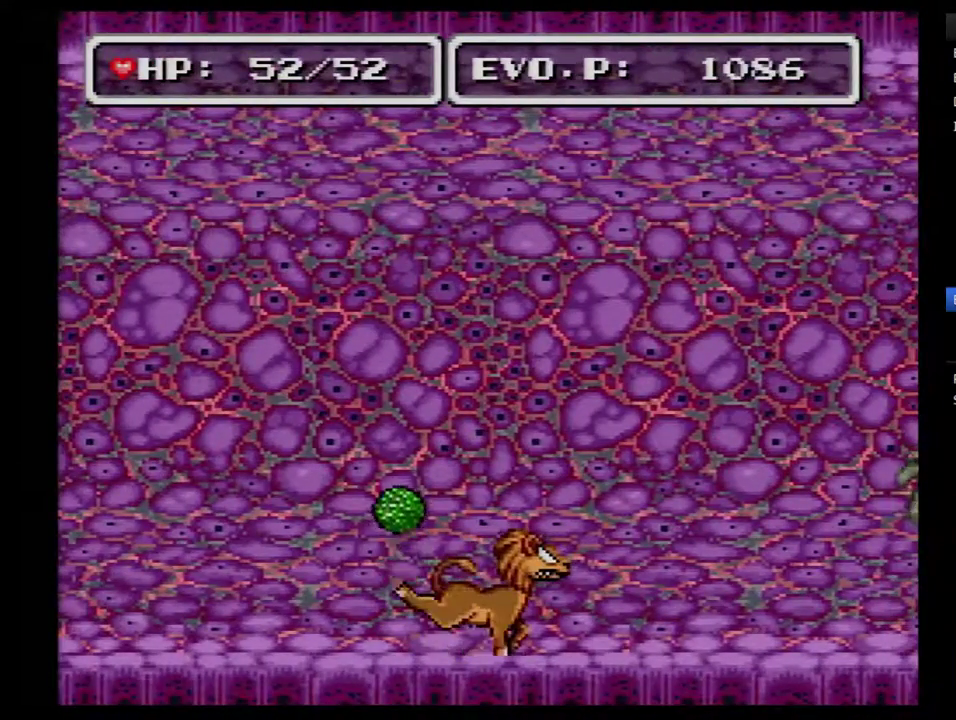
{"buttons": [], "events": [[83, "A", "down"], [267, "A", "up"]]}
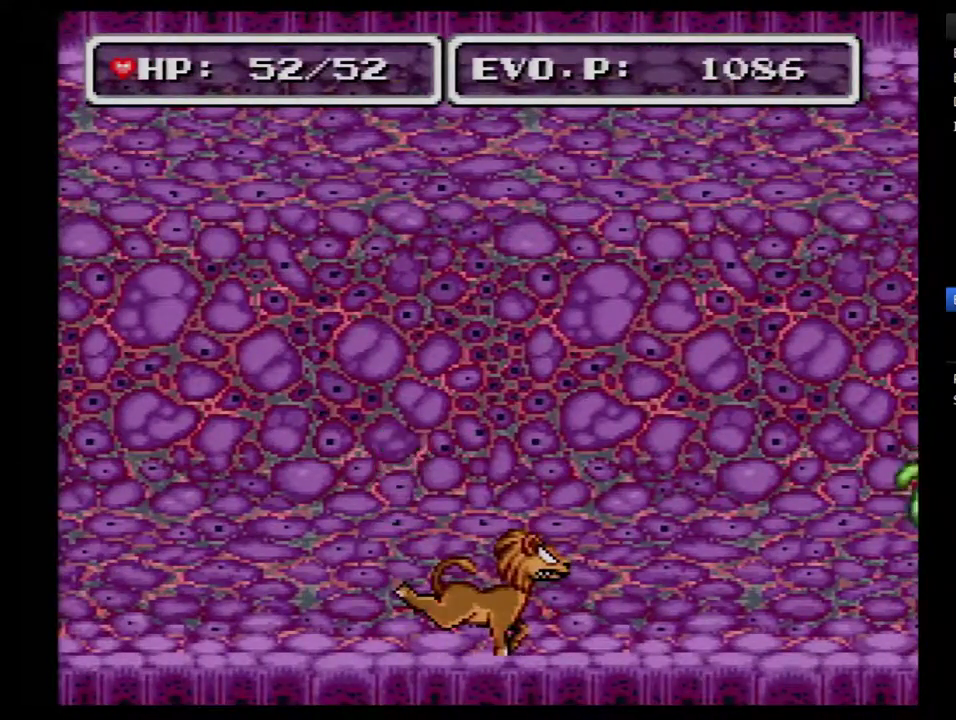
{"buttons": ["A"], "events": [[167, "DPAD_RIGHT", "down"], [233, "DPAD_RIGHT", "up"], [483, "A", "down"]]}
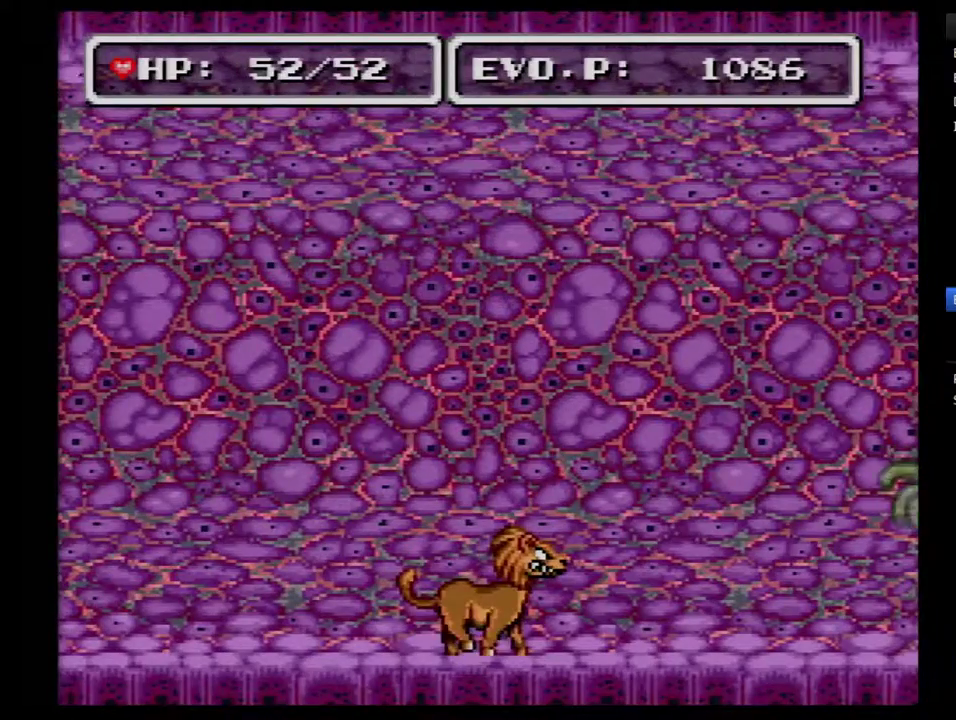
{"buttons": ["A"], "events": [[100, "A", "up"], [500, "A", "down"]]}
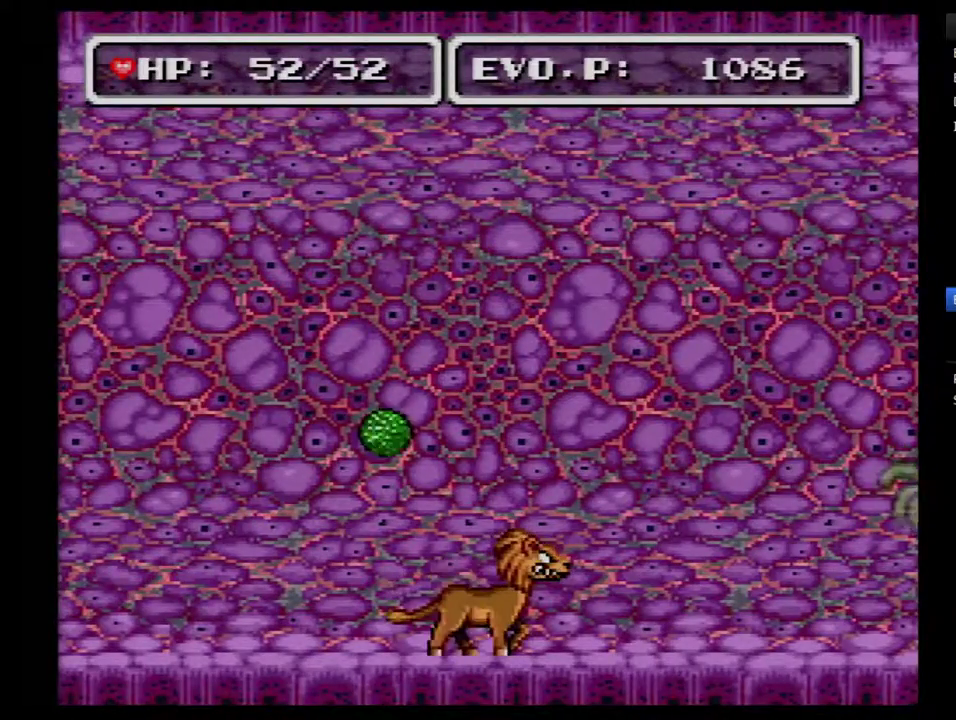
{"buttons": ["A"], "events": [[217, "A", "up"], [500, "A", "down"]]}
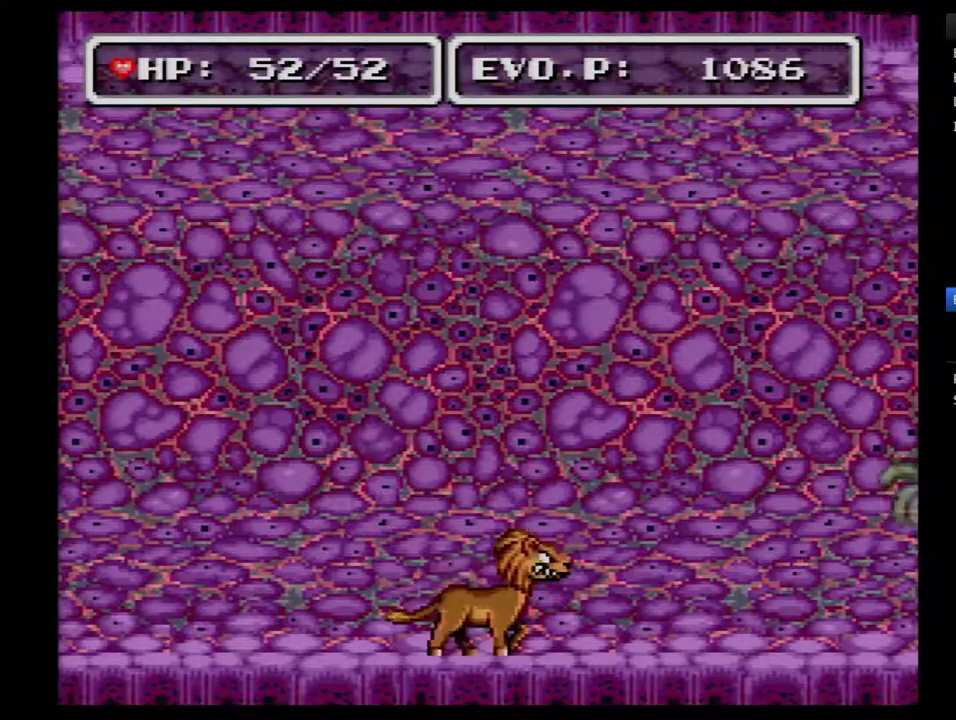
{"buttons": ["A"], "events": [[250, "A", "up"], [500, "A", "down"]]}
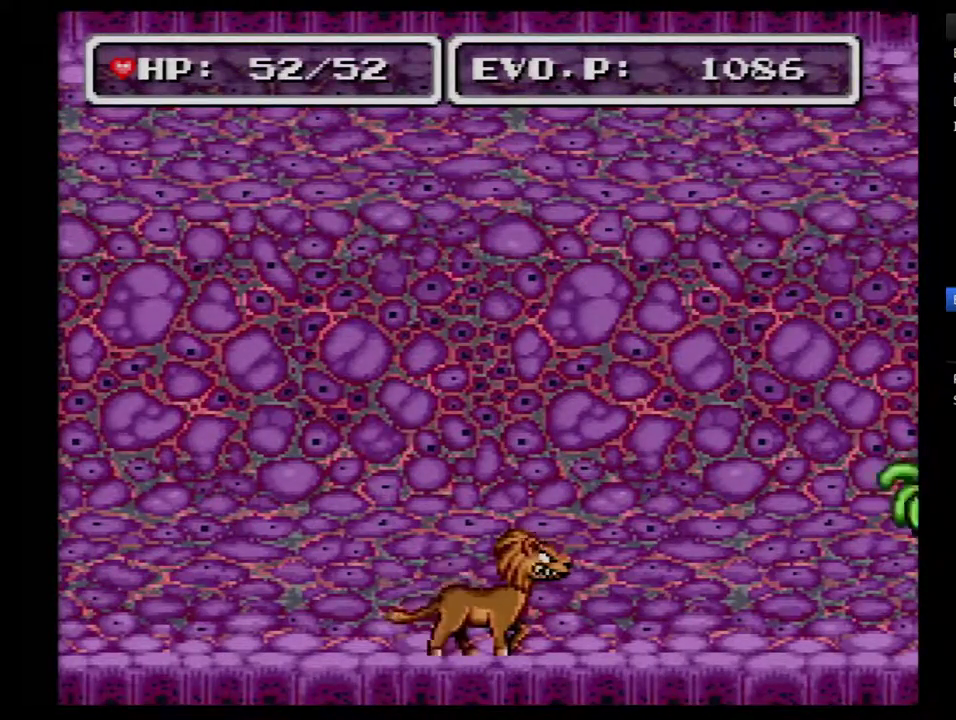
{"buttons": ["DPAD_LEFT"], "events": [[283, "A", "up"], [467, "DPAD_LEFT", "down"]]}
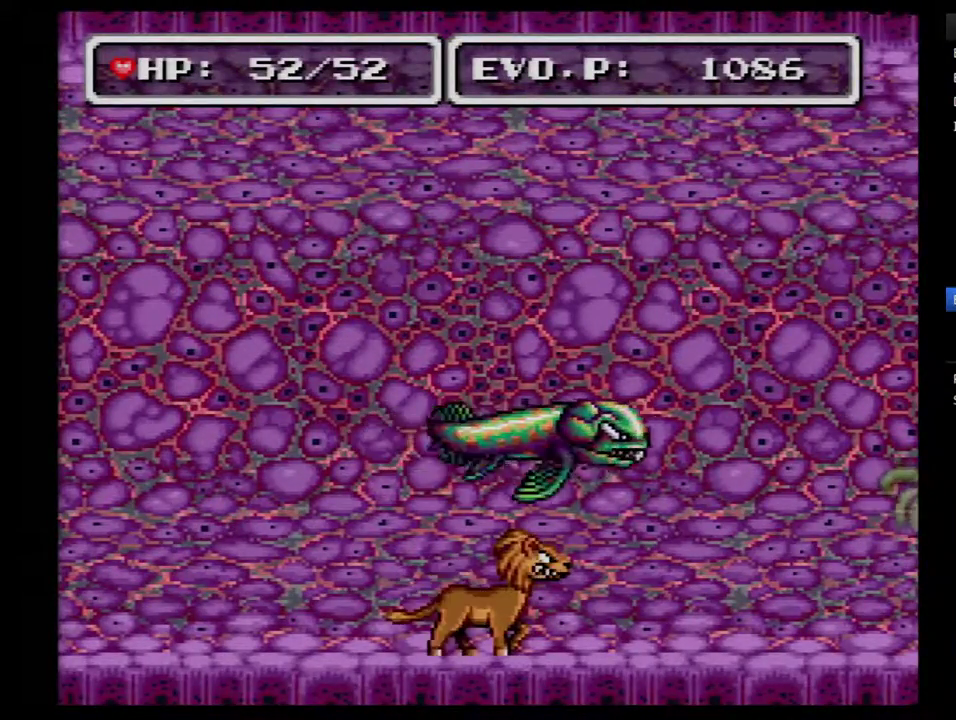
{"buttons": ["DPAD_LEFT"], "events": []}
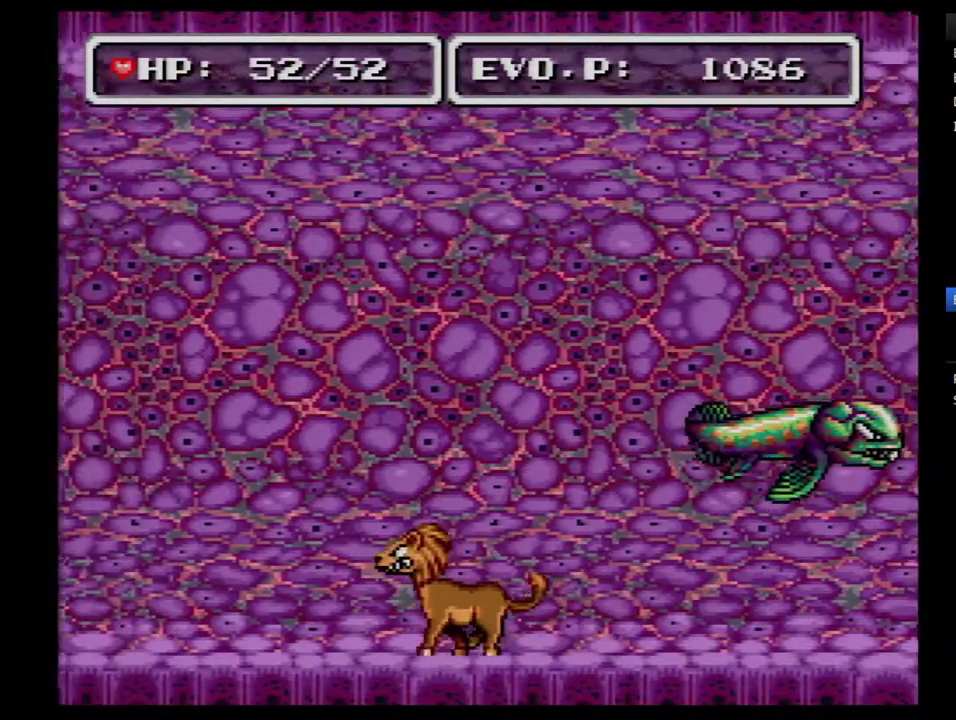
{"buttons": [], "events": [[300, "DPAD_LEFT", "up"], [300, "DPAD_RIGHT", "down"], [433, "DPAD_RIGHT", "up"]]}
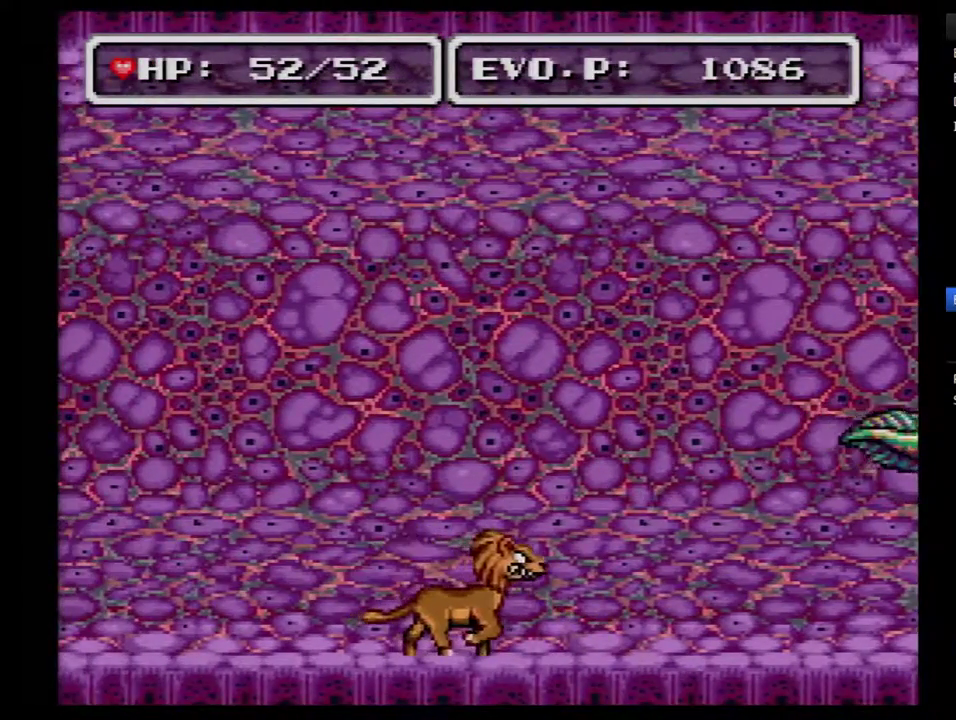
{"buttons": [], "events": []}
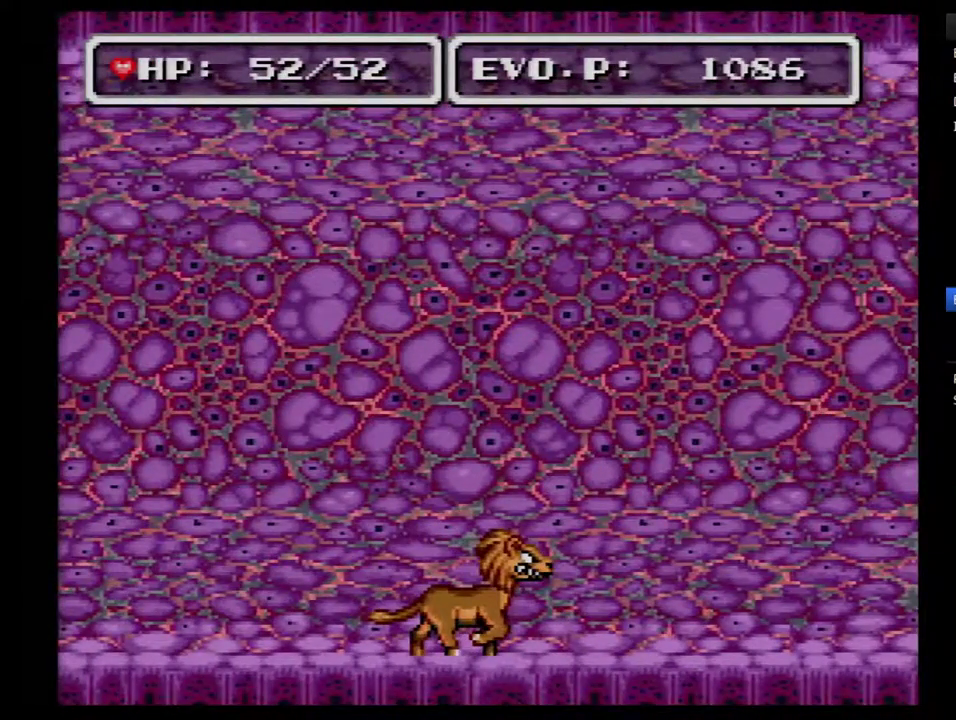
{"buttons": ["B"], "events": [[467, "B", "down"]]}
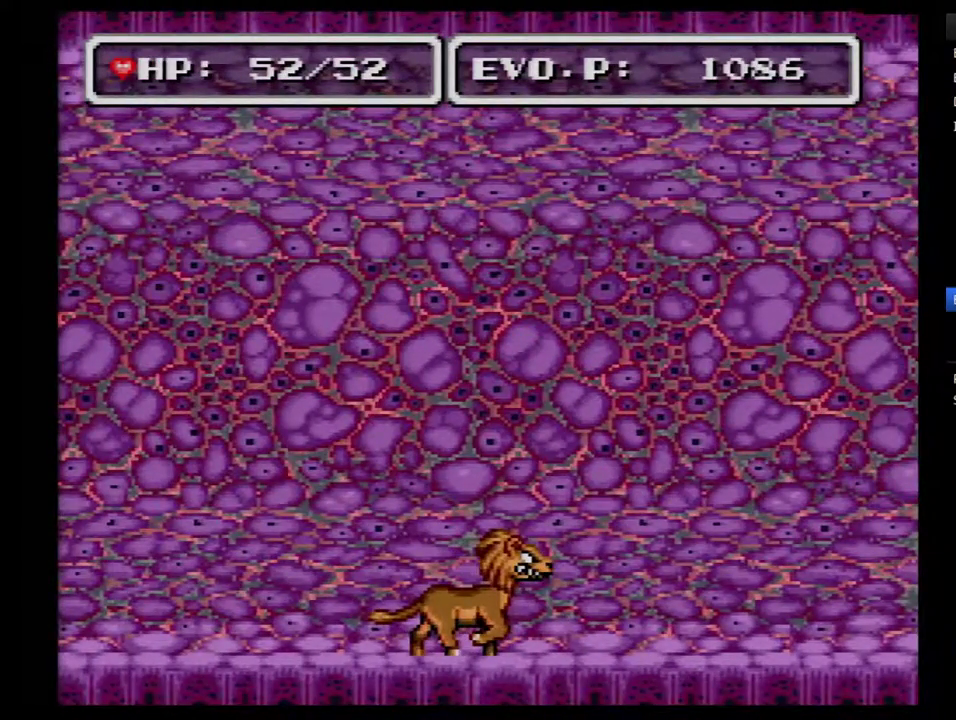
{"buttons": ["B", "Y"], "events": [[467, "Y", "down"]]}
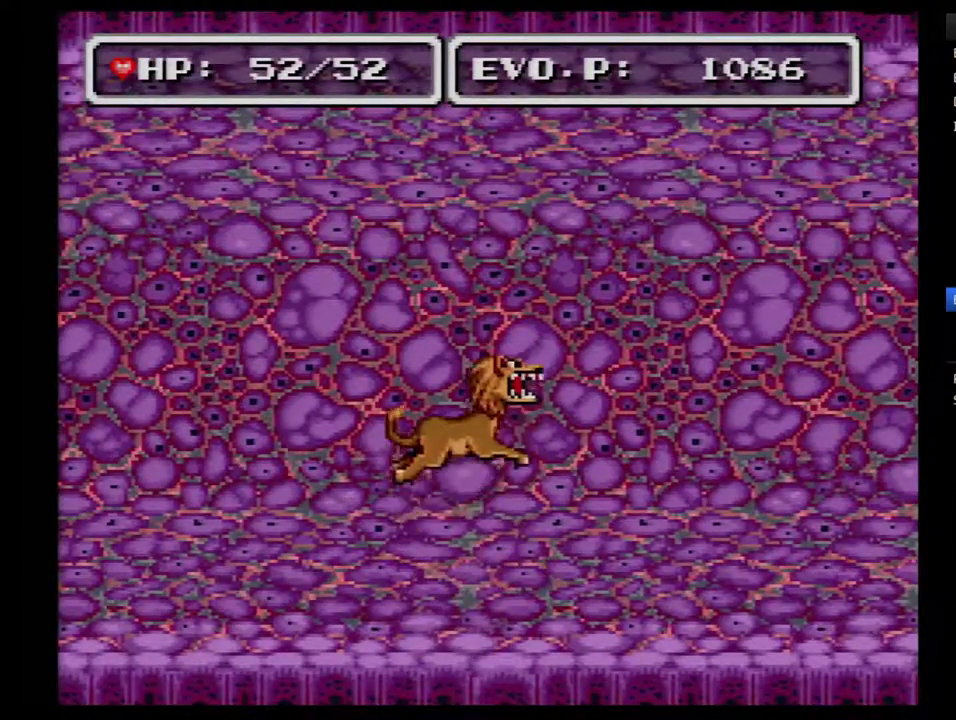
{"buttons": ["B"], "events": [[217, "B", "up"], [217, "Y", "up"], [500, "B", "down"]]}
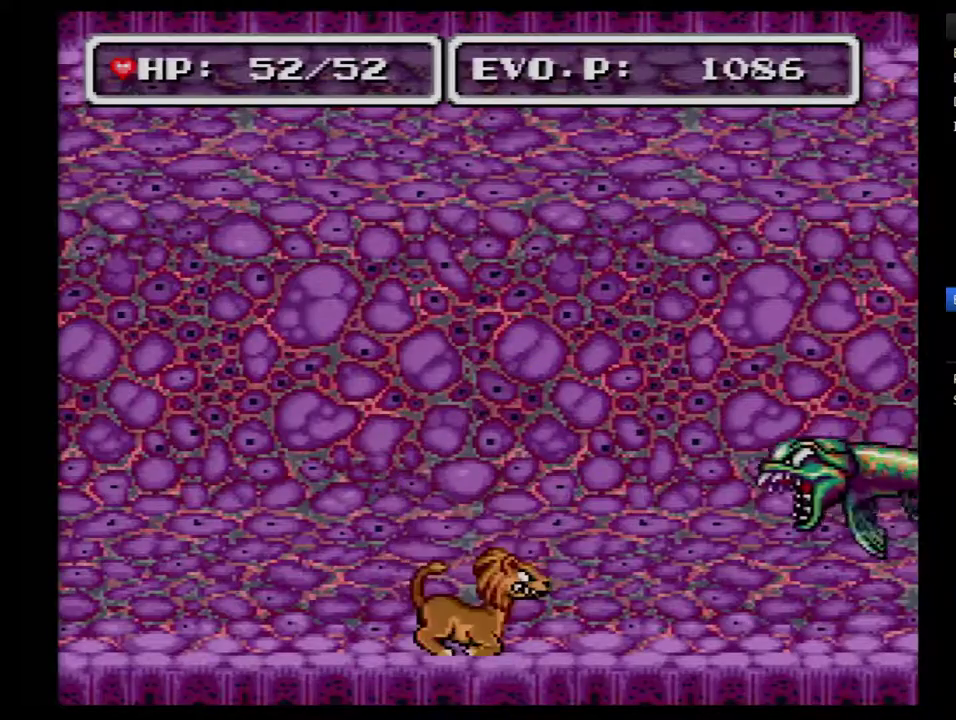
{"buttons": ["Y"], "events": [[367, "B", "up"], [467, "Y", "down"]]}
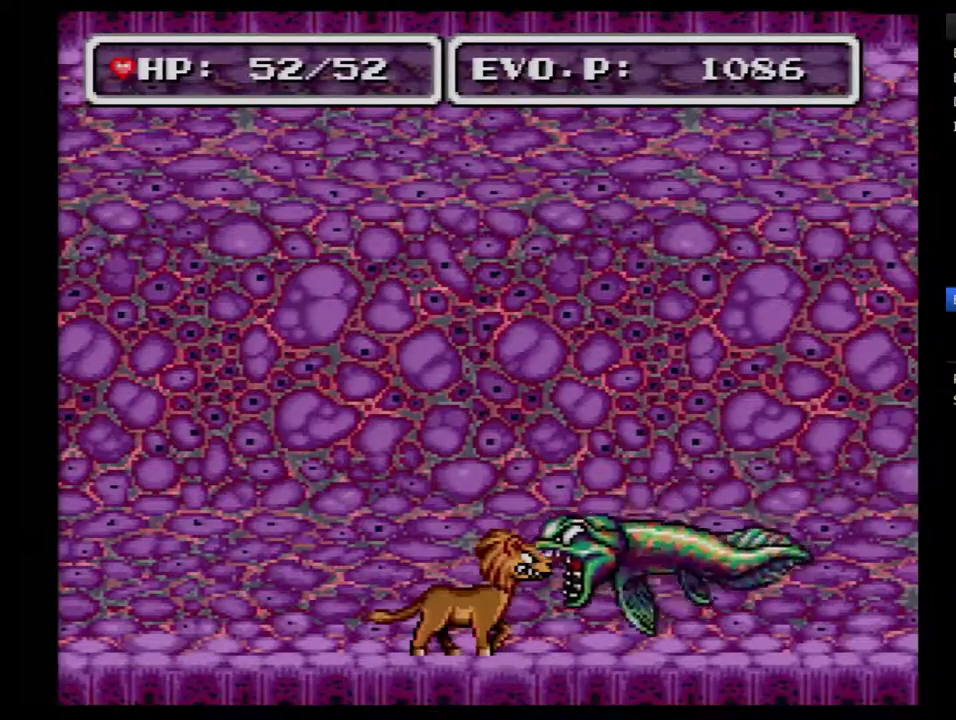
{"buttons": ["A", "DPAD_LEFT"], "events": [[67, "Y", "up"], [117, "Y", "down"], [217, "Y", "up"], [250, "DPAD_LEFT", "down"], [283, "Y", "down"], [367, "Y", "up"], [467, "A", "down"]]}
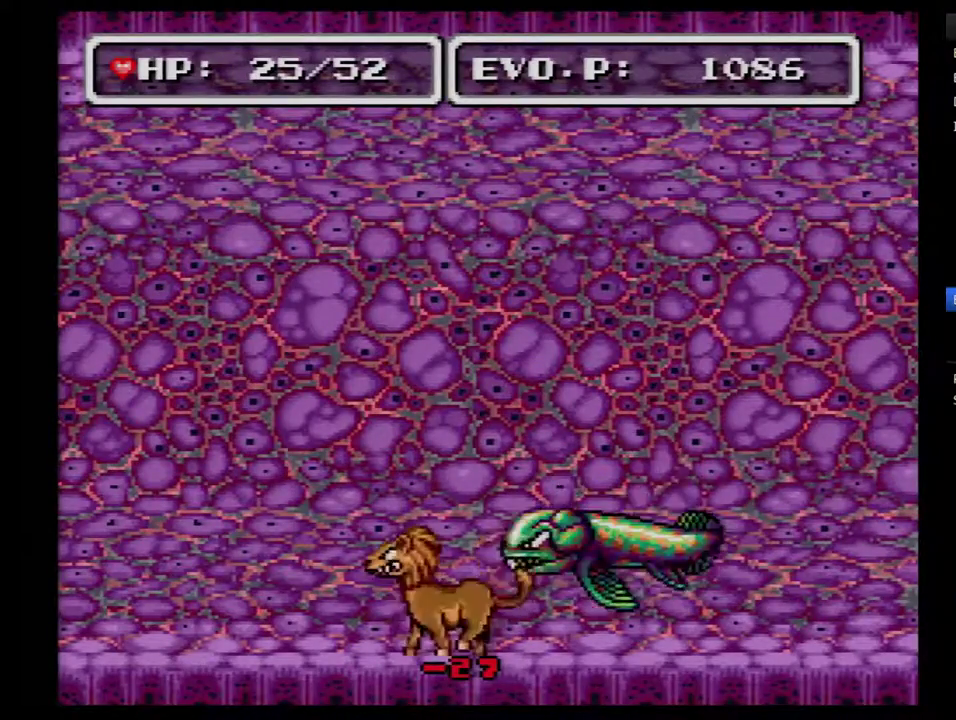
{"buttons": [], "events": [[67, "A", "up"], [117, "A", "down"], [117, "DPAD_LEFT", "up"], [217, "A", "up"]]}
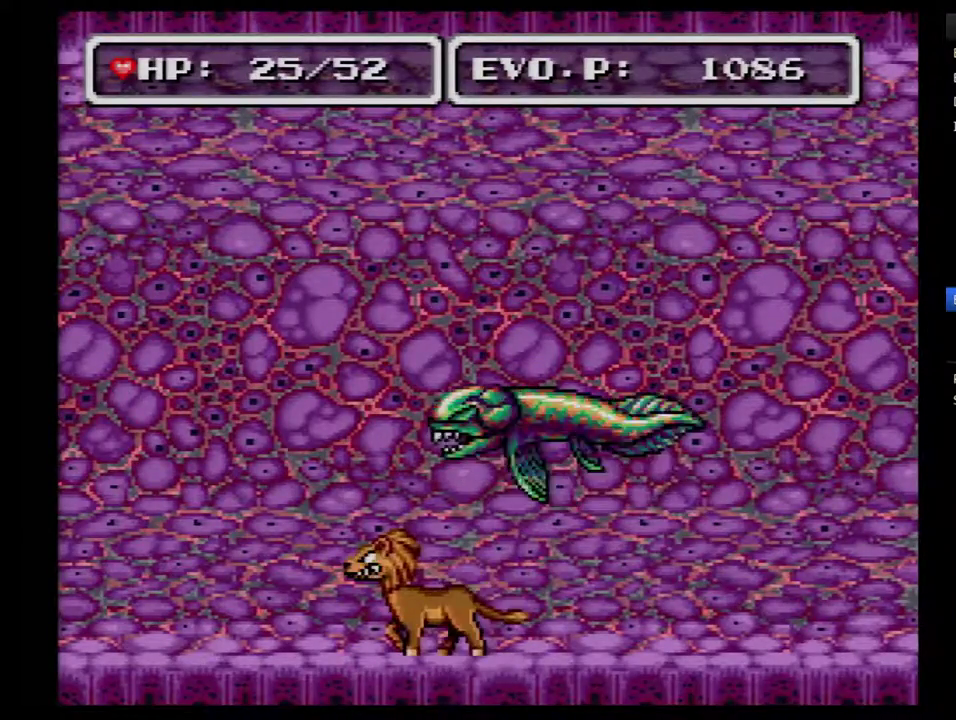
{"buttons": ["B", "DPAD_LEFT"], "events": [[33, "DPAD_LEFT", "down"], [283, "B", "down"]]}
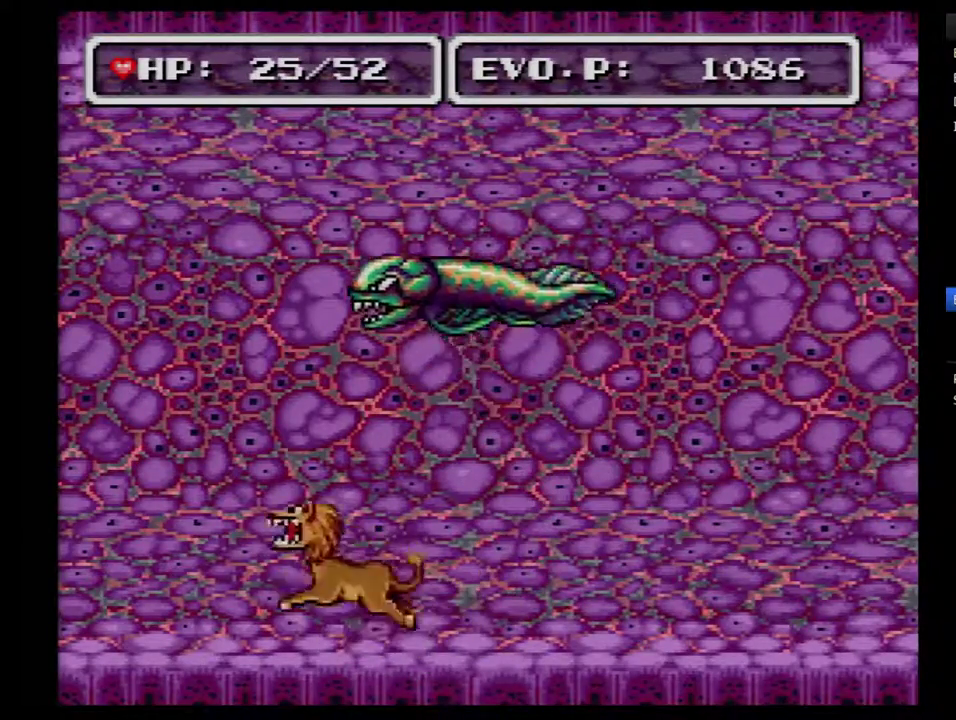
{"buttons": ["DPAD_RIGHT"], "events": [[133, "DPAD_LEFT", "up"], [133, "DPAD_RIGHT", "down"], [183, "Y", "down"], [217, "B", "up"], [217, "DPAD_RIGHT", "up"], [367, "Y", "up"], [400, "DPAD_RIGHT", "down"]]}
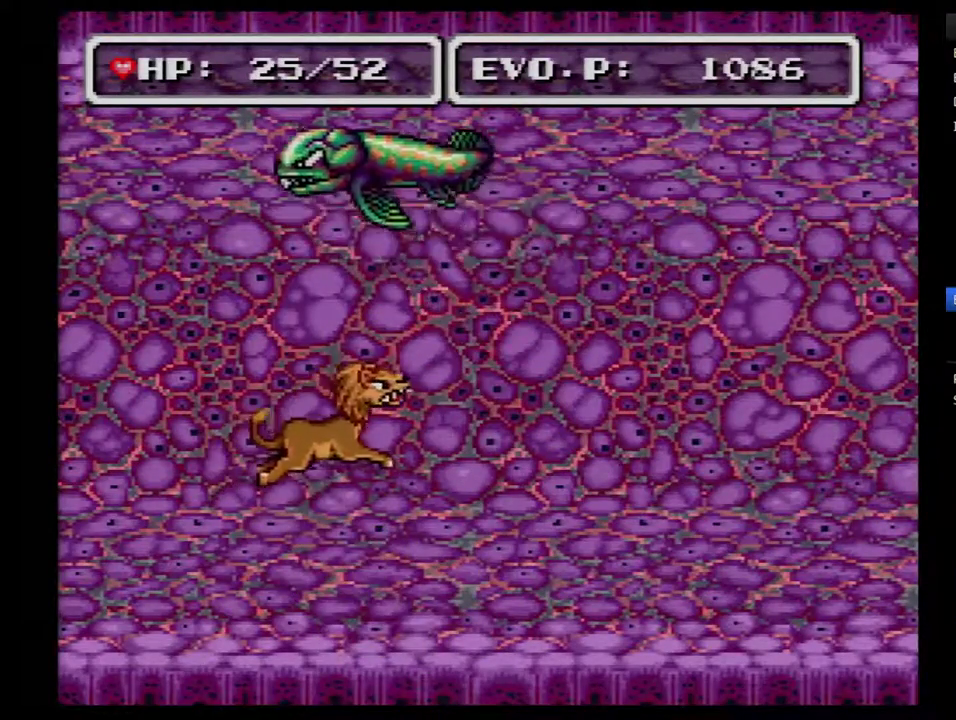
{"buttons": ["DPAD_RIGHT"], "events": []}
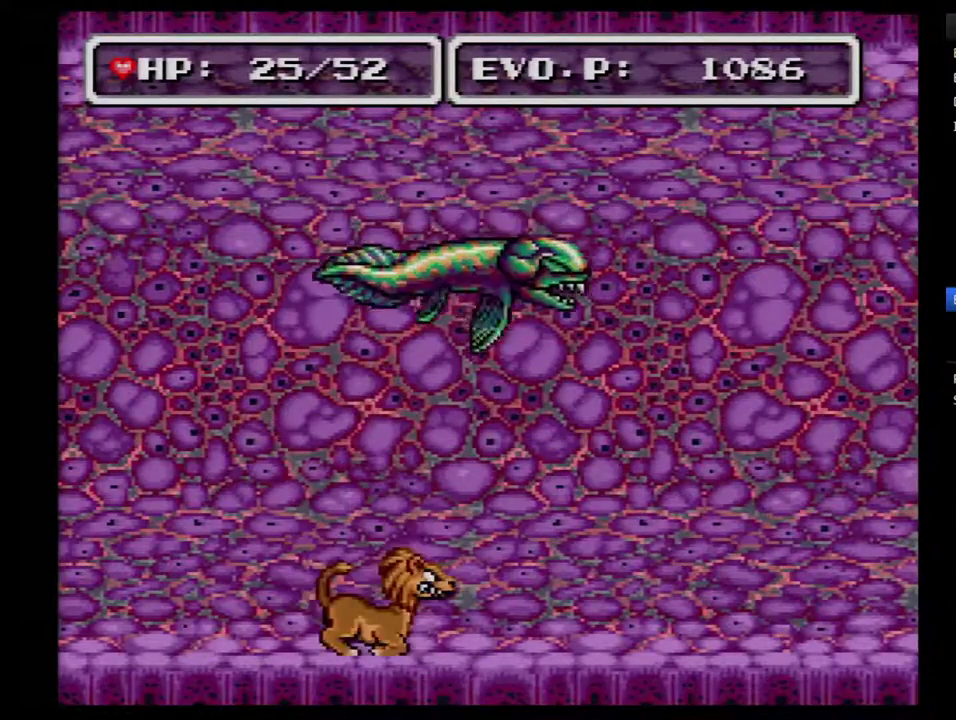
{"buttons": [], "events": [[250, "DPAD_LEFT", "down"], [250, "DPAD_RIGHT", "up"], [400, "DPAD_LEFT", "up"]]}
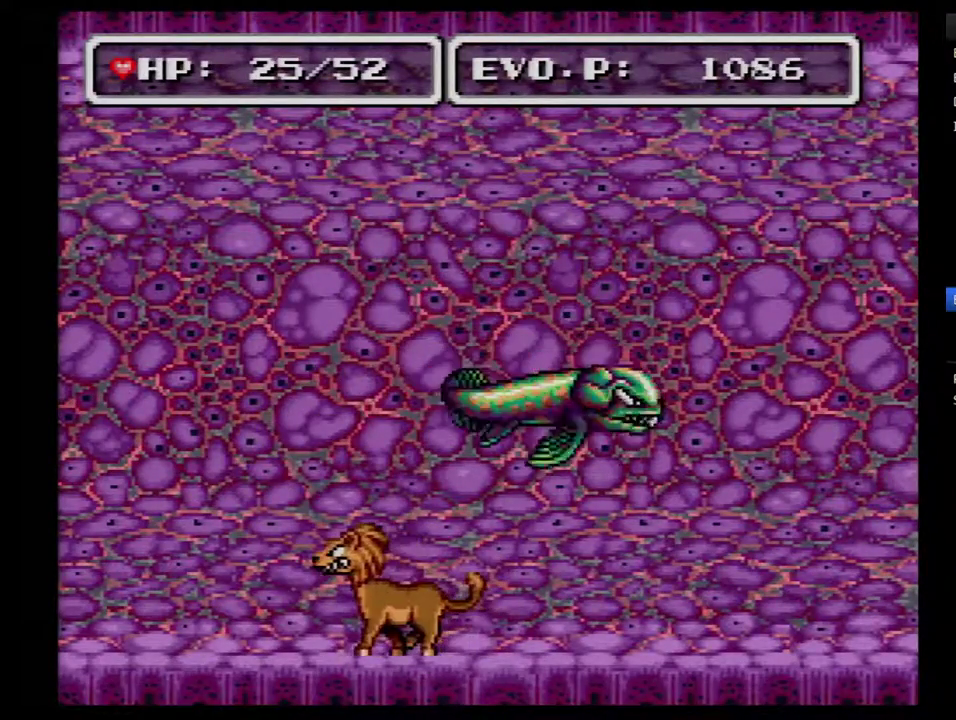
{"buttons": [], "events": [[33, "A", "down"], [150, "A", "up"], [217, "A", "down"], [317, "A", "up"], [367, "A", "down"], [467, "A", "up"]]}
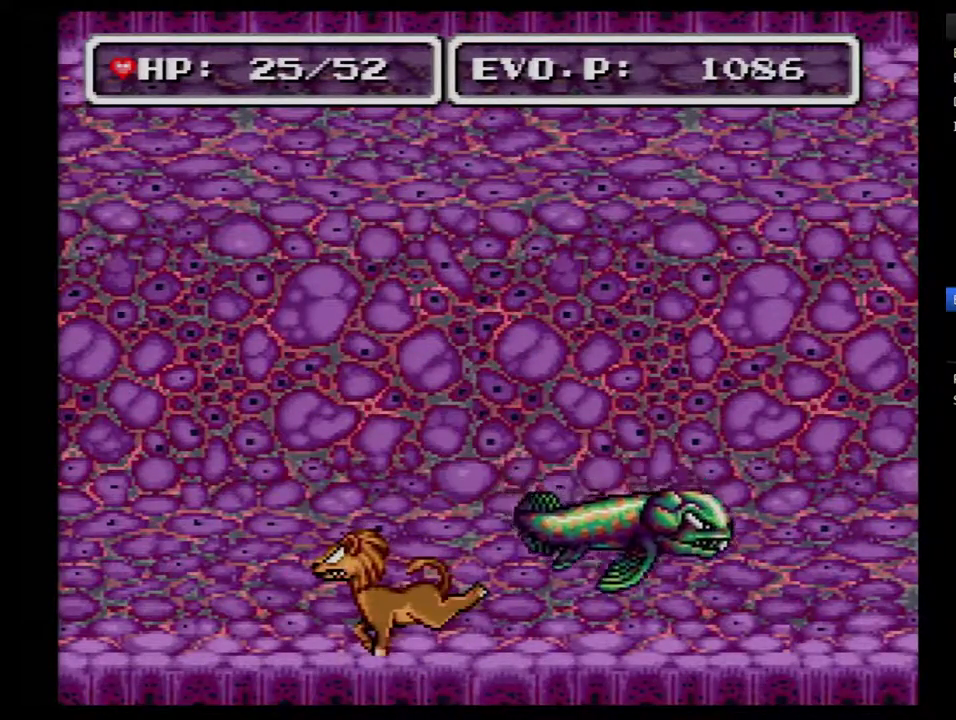
{"buttons": ["DPAD_LEFT"], "events": [[17, "A", "down"], [117, "A", "up"], [183, "A", "down"], [300, "A", "up"], [483, "DPAD_LEFT", "down"]]}
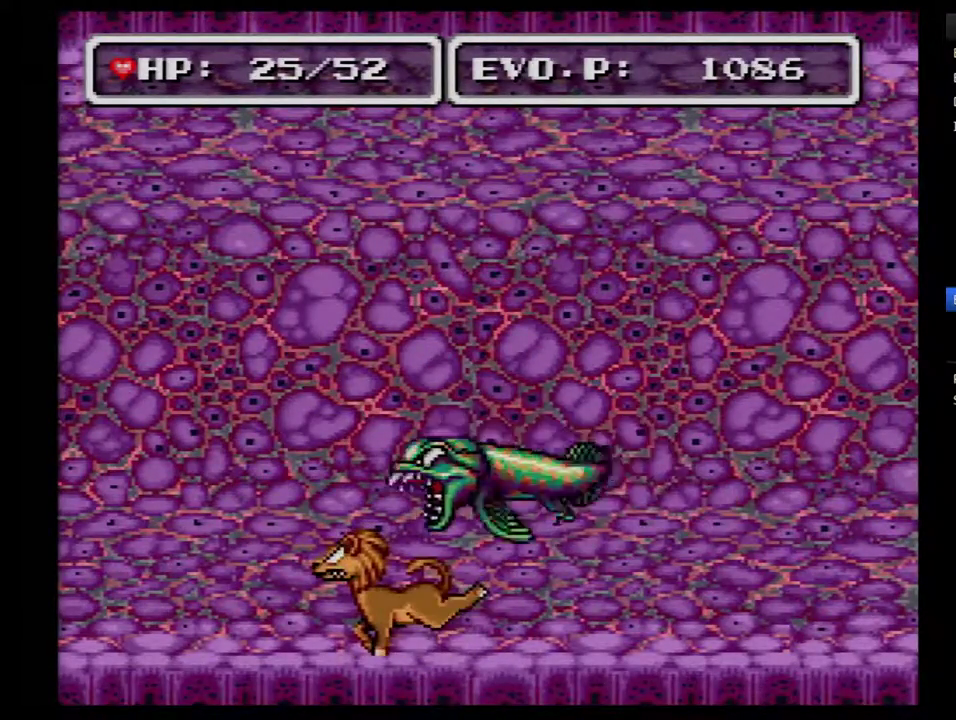
{"buttons": [], "events": [[83, "START", "down"], [267, "START", "up"], [333, "DPAD_LEFT", "up"]]}
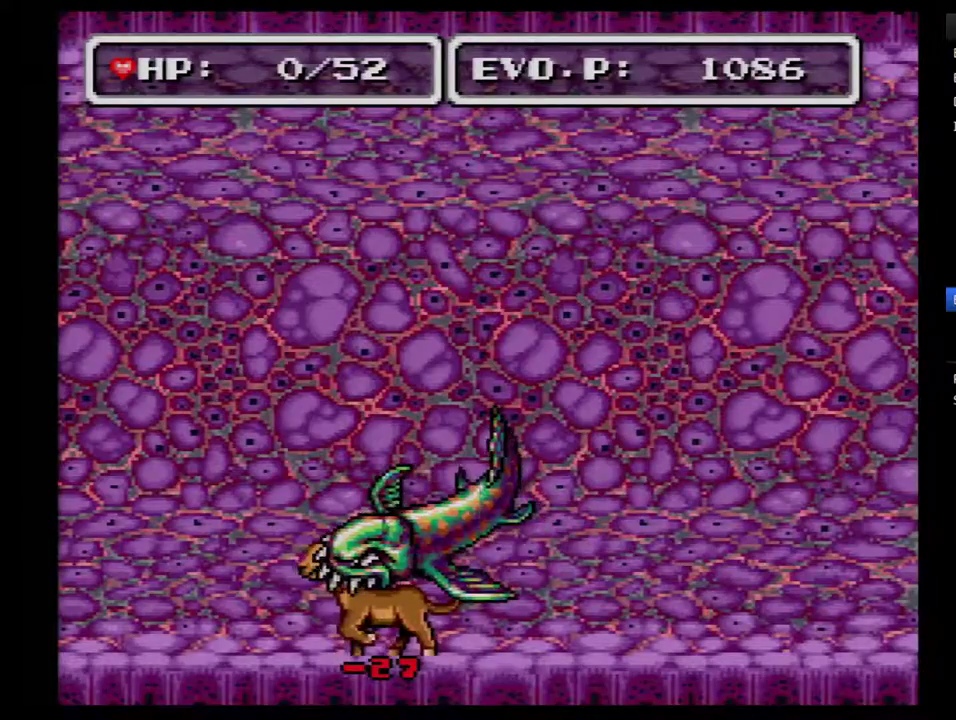
{"buttons": ["SELECT"], "events": [[100, "SELECT", "down"], [317, "SELECT", "up"], [483, "SELECT", "down"]]}
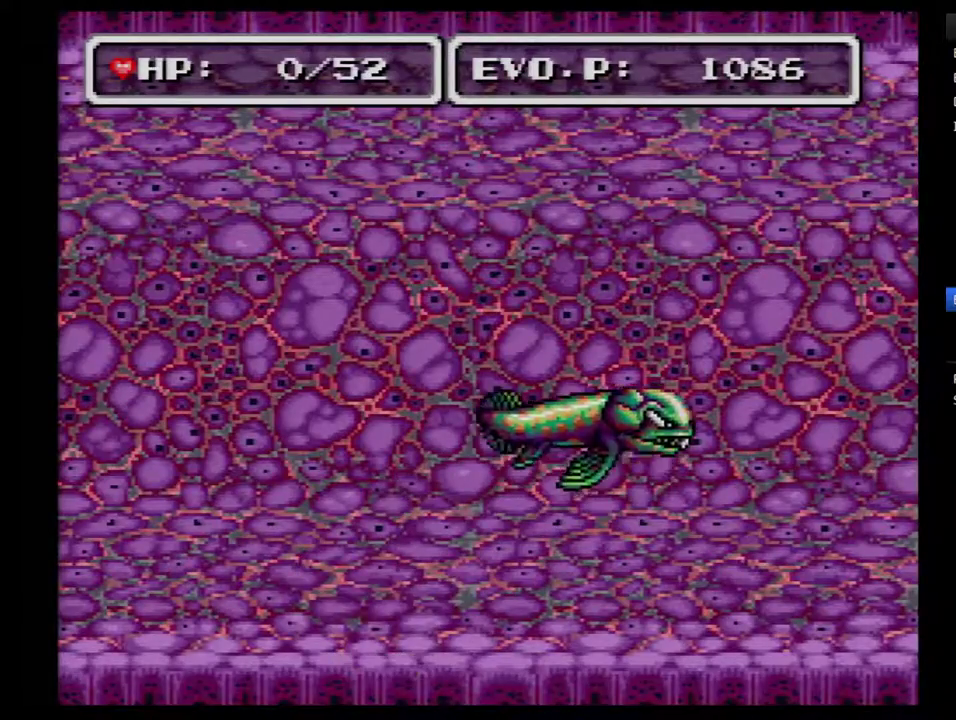
{"buttons": ["SELECT"], "events": [[100, "SELECT", "up"], [167, "SELECT", "down"], [267, "SELECT", "up"], [317, "SELECT", "down"], [417, "SELECT", "up"], [483, "SELECT", "down"]]}
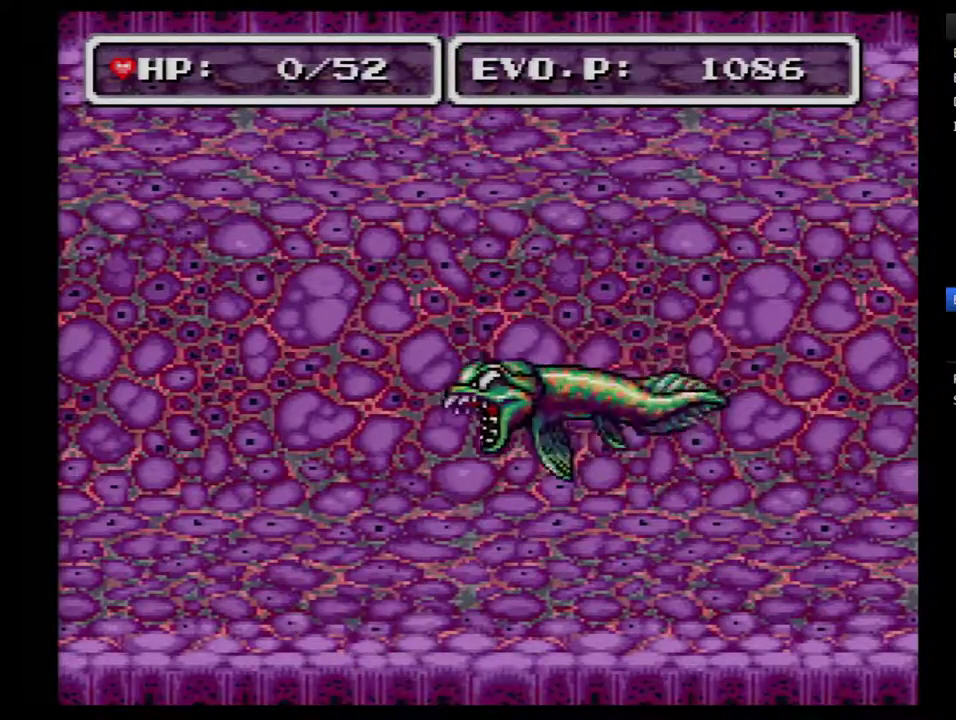
{"buttons": ["SELECT"], "events": [[100, "SELECT", "up"], [167, "SELECT", "down"], [250, "SELECT", "up"], [317, "SELECT", "down"], [433, "SELECT", "up"], [500, "SELECT", "down"]]}
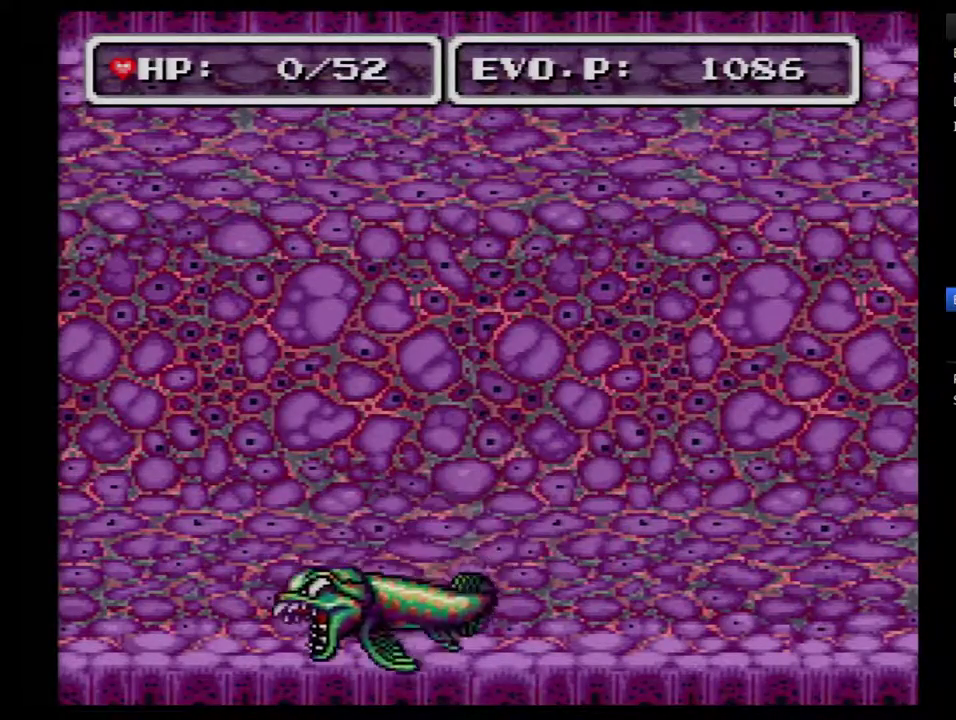
{"buttons": ["SELECT"], "events": [[100, "SELECT", "up"], [167, "SELECT", "down"], [250, "SELECT", "up"], [317, "SELECT", "down"], [417, "SELECT", "up"], [500, "SELECT", "down"]]}
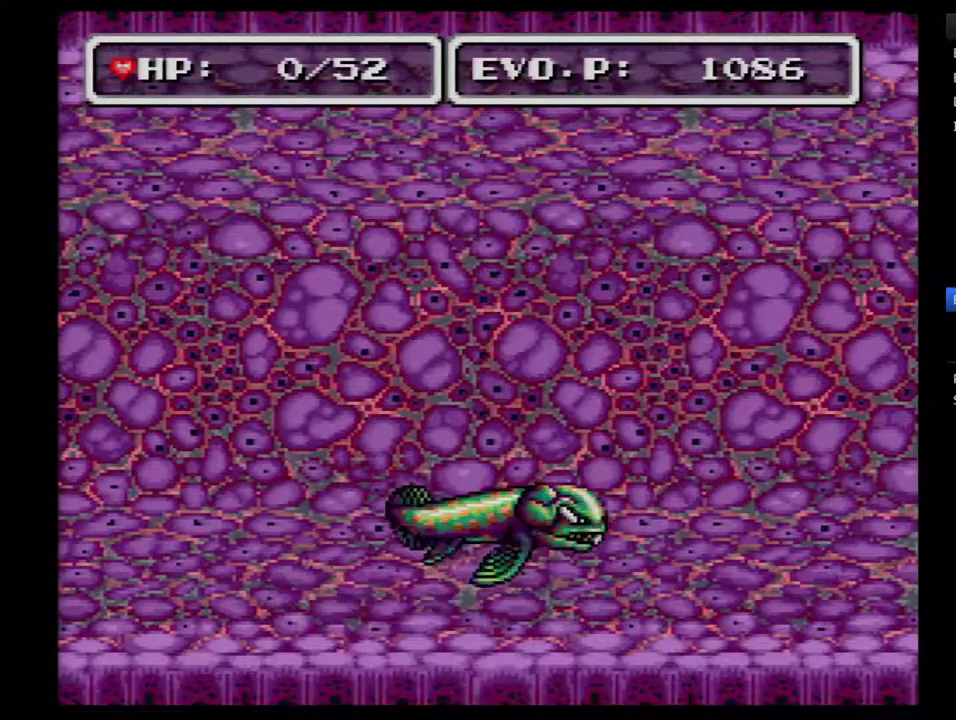
{"buttons": [], "events": [[433, "SELECT", "up"]]}